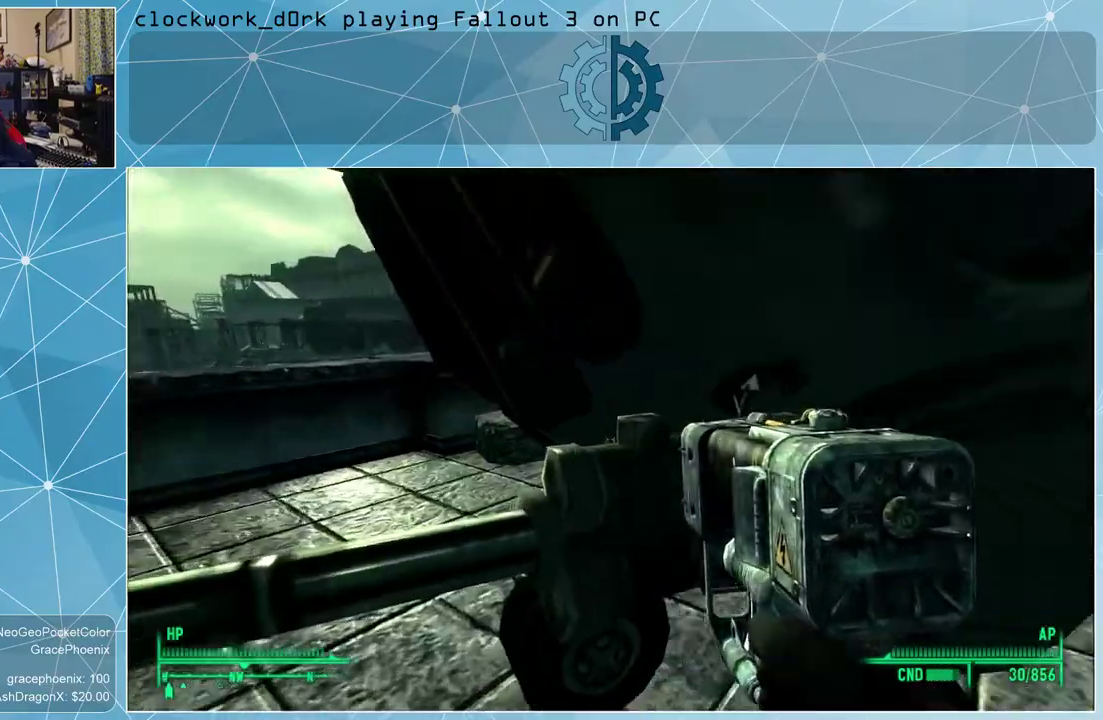
Gameplay with keyboard and mouse; each line is a JSON object with the keys and mouse buttons held at the frame after it. "events" lists presses ("down") and releases ("up") of "1", "2", "3", "4", "5", "a", "alt", "c", "ctrl", "d", "e", "f", "q", "r", "s", "shift", "space", "tab", "v", "w", "x", "z", "mouse_left", "mouse_wheel" and "mouse_right" between this image and that frame as [ms after this image, input, new state], when the widget could be followed in between. "mouse_left", "mouse_wheel", "mouse_right" = the "left", "wheel", "right" buttons of the "mouse" list. No other keys are recorded. "wheel" means that the mouse wheel is clicked or scrolled. Not read: mouse_move.
{"keys": ["d"], "mouse": [], "events": [[67, "d", "down"]]}
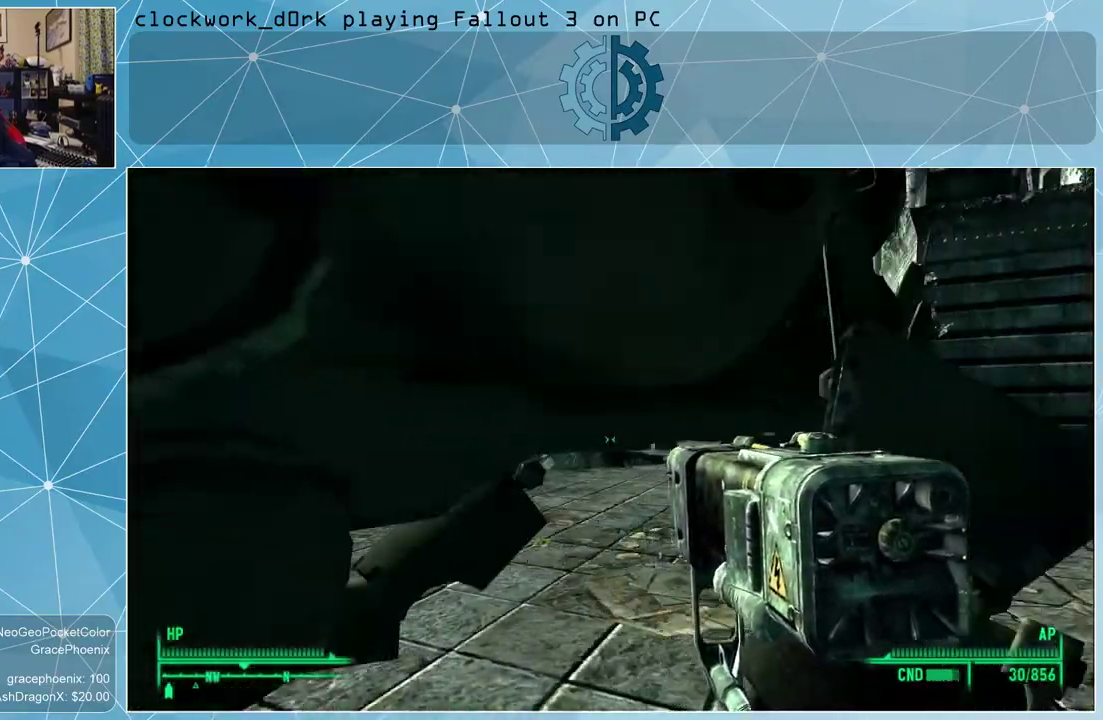
{"keys": ["d", "w"], "mouse": [], "events": [[333, "w", "down"]]}
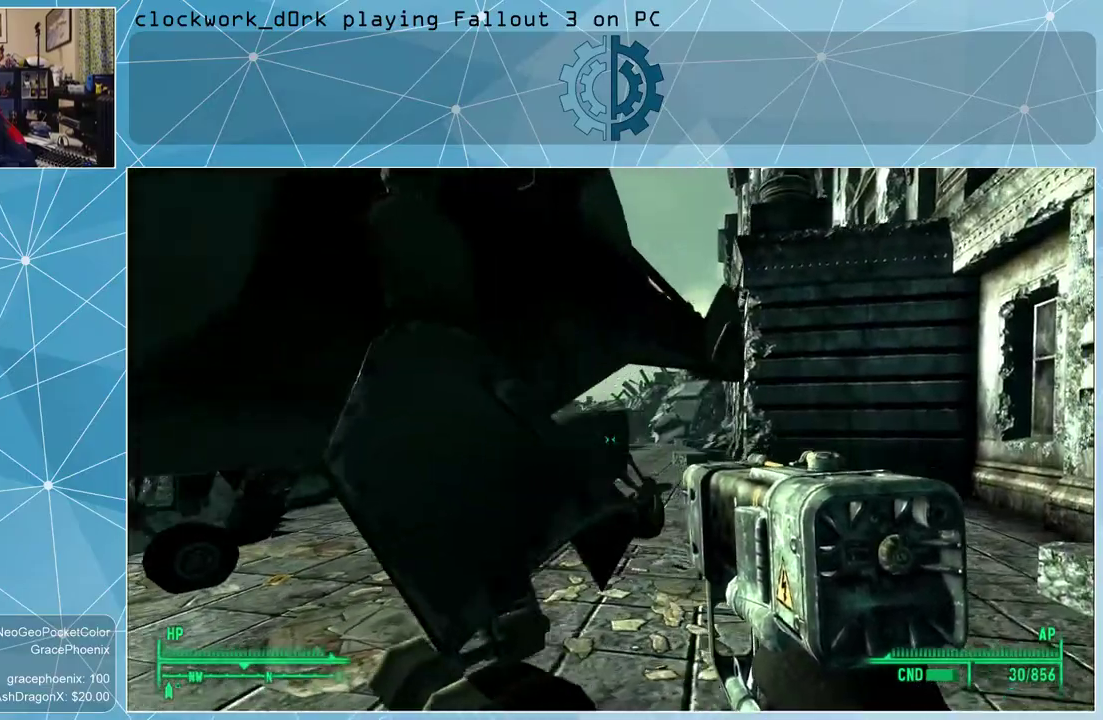
{"keys": ["d", "w"], "mouse": [], "events": []}
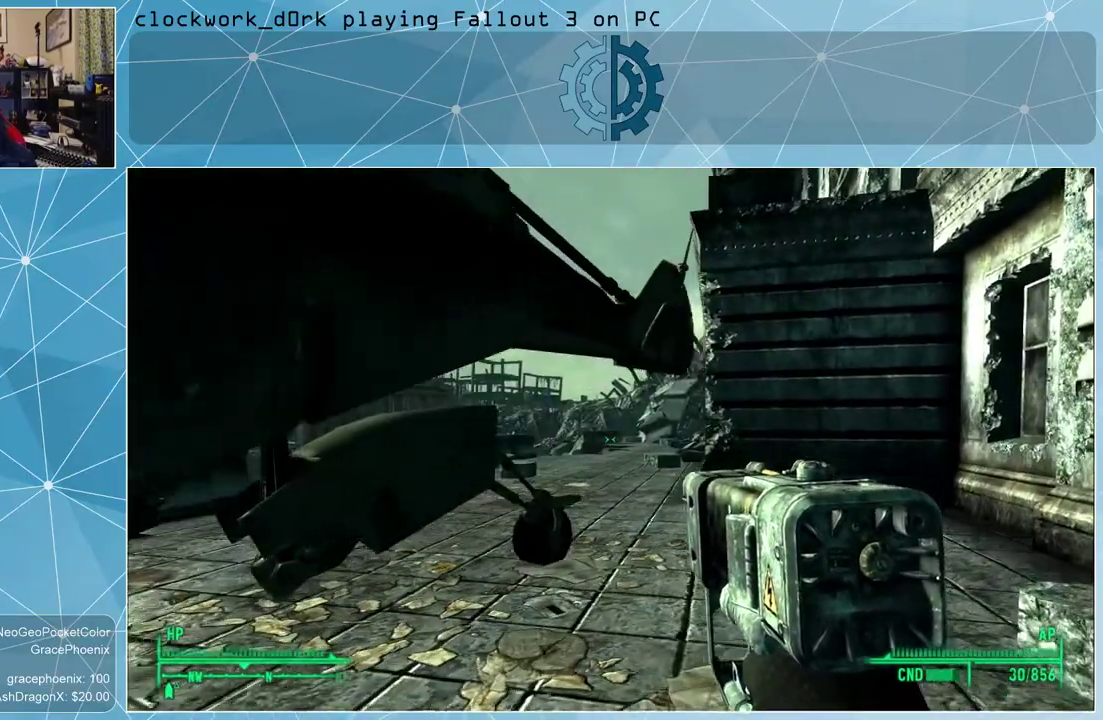
{"keys": ["d", "w"], "mouse": [], "events": []}
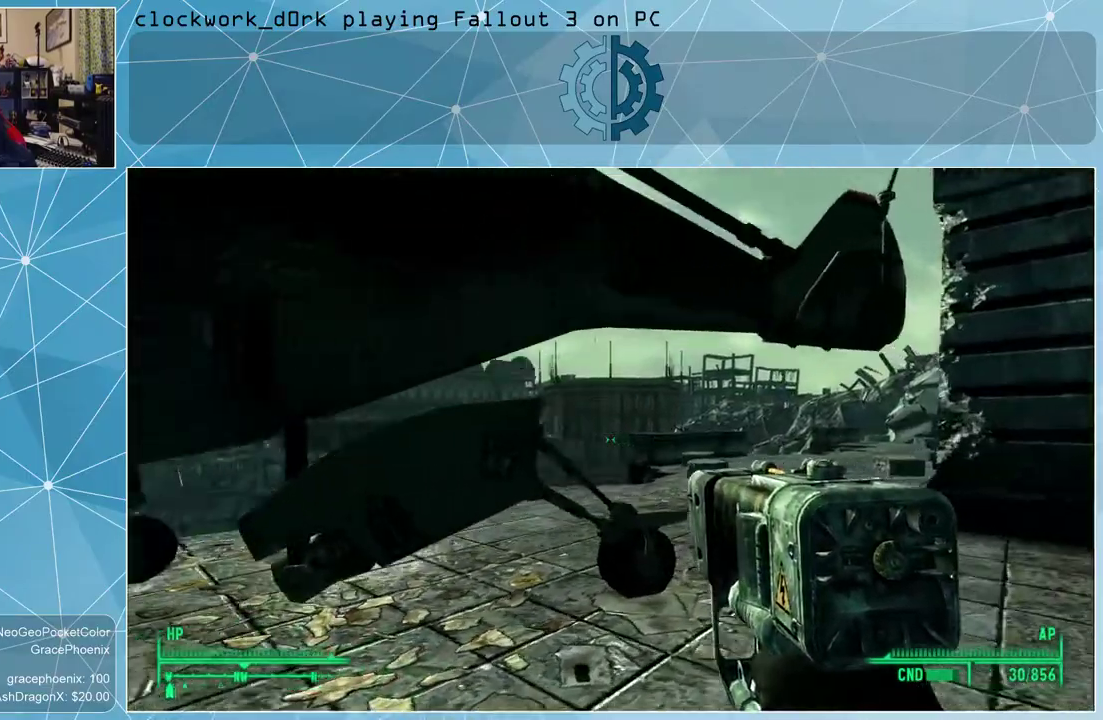
{"keys": ["d", "w"], "mouse": [], "events": []}
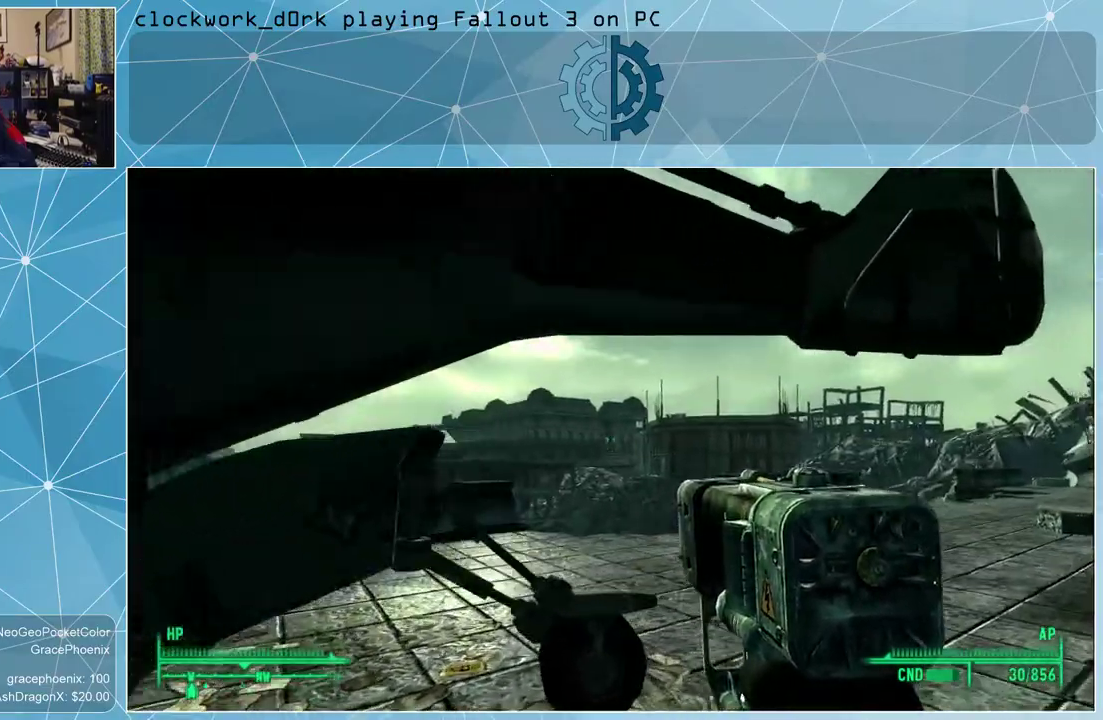
{"keys": ["d", "w"], "mouse": [], "events": []}
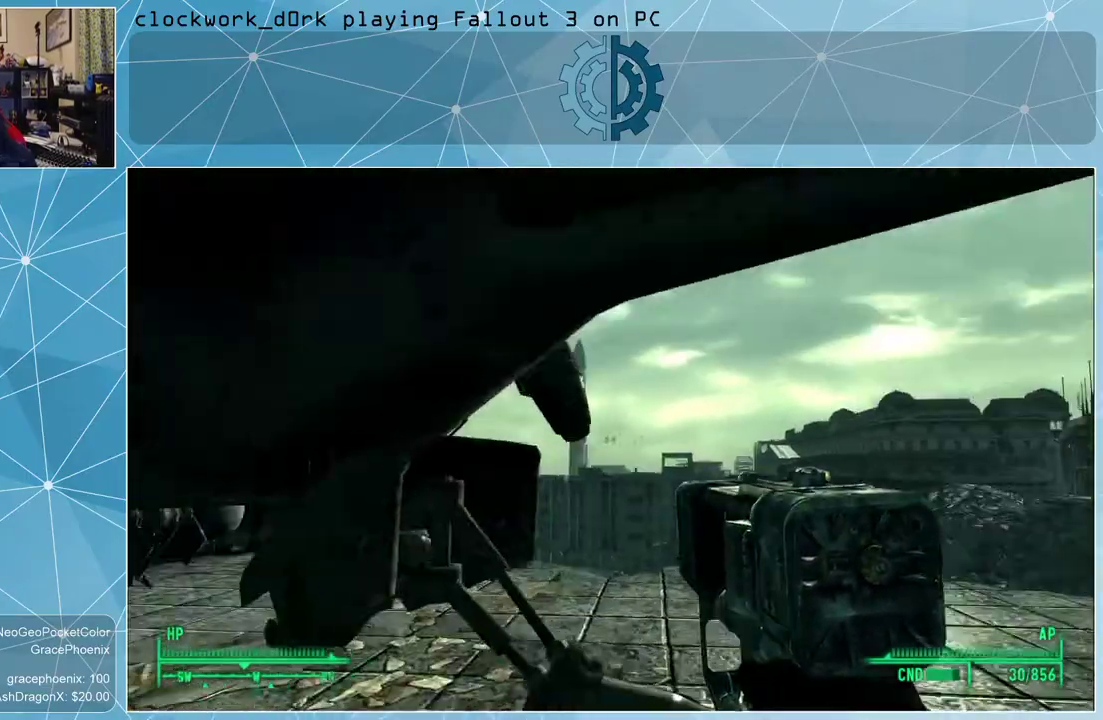
{"keys": ["d", "w"], "mouse": [], "events": []}
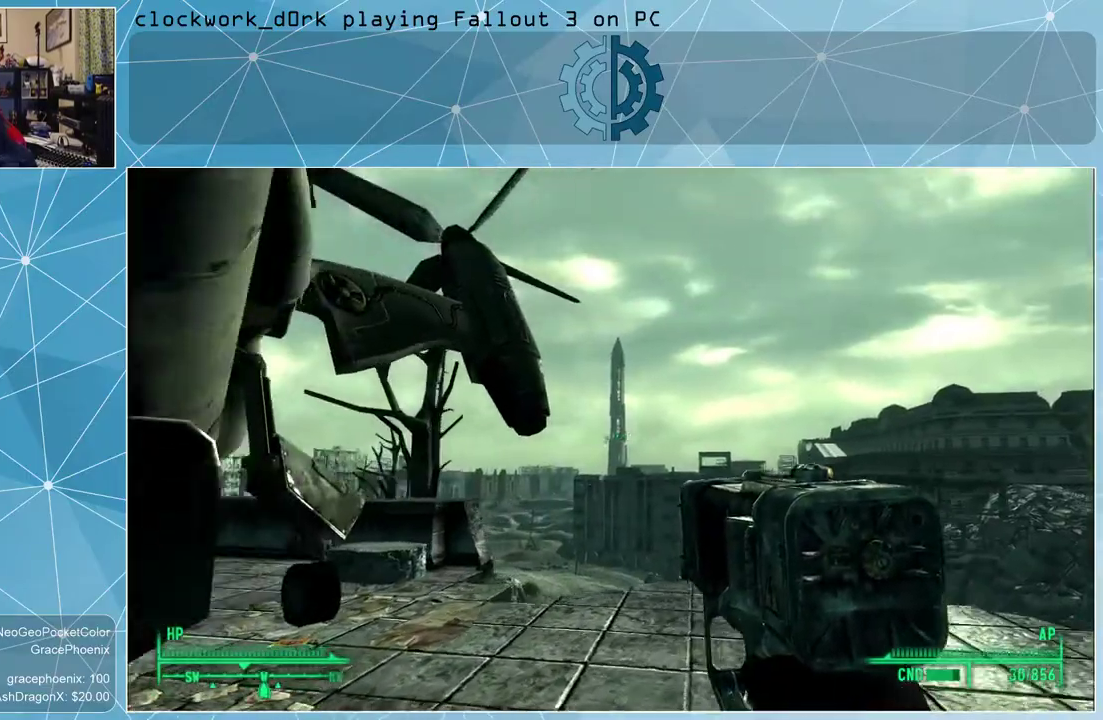
{"keys": ["d", "w"], "mouse": [], "events": []}
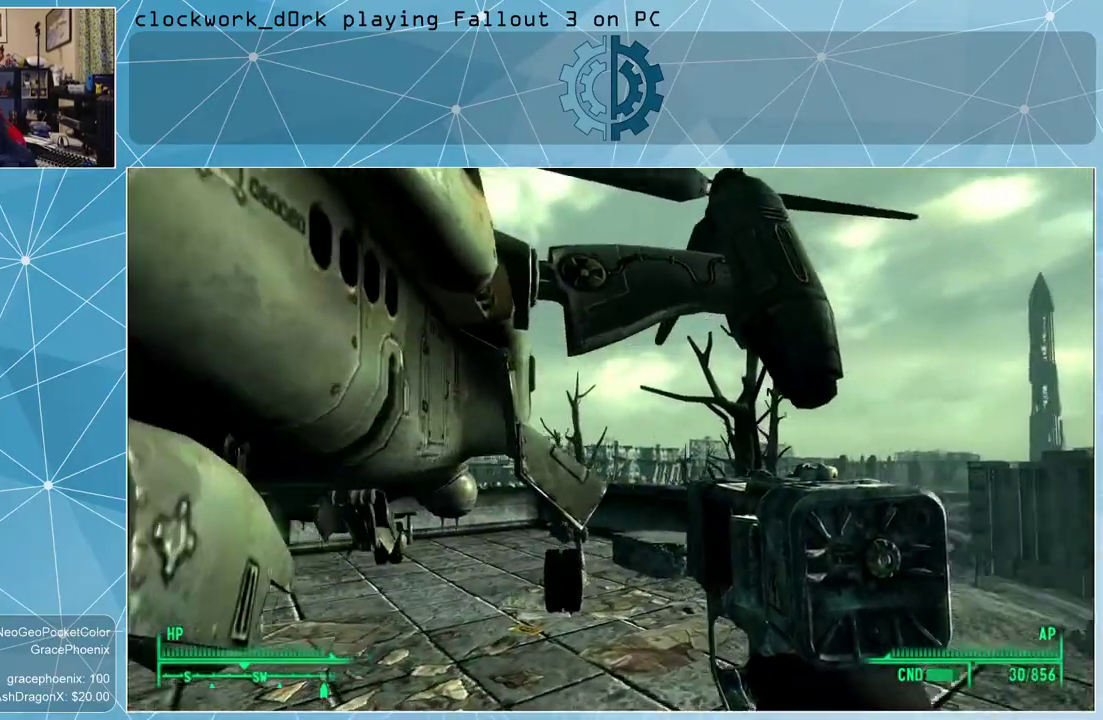
{"keys": ["d", "w"], "mouse": [], "events": []}
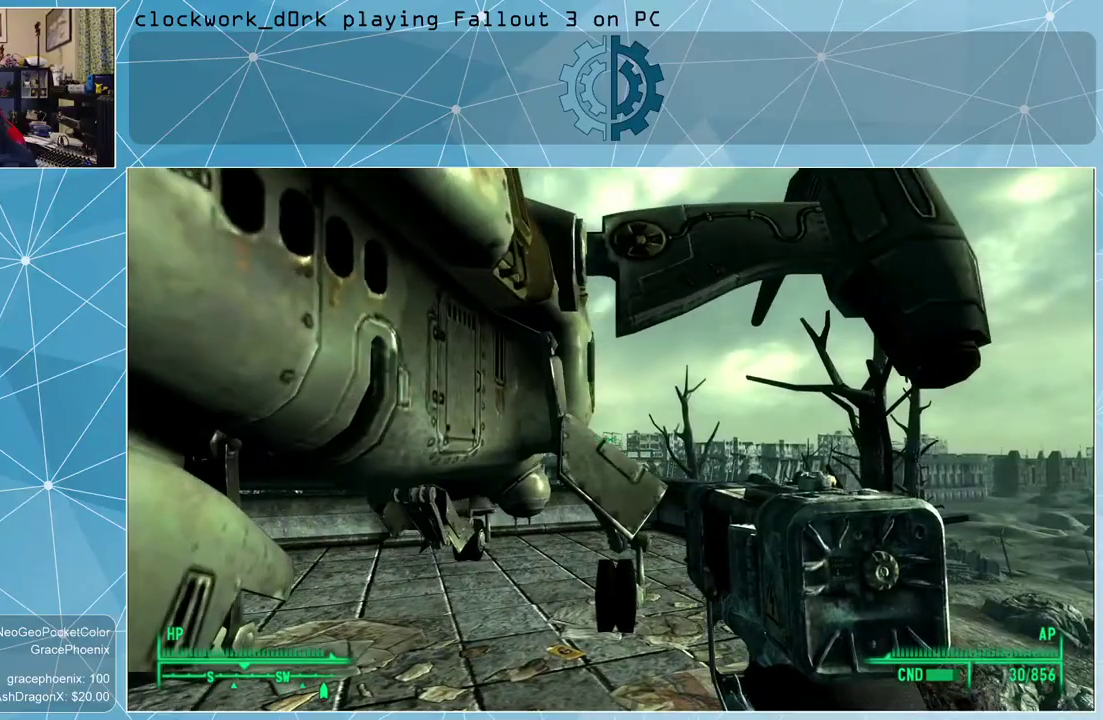
{"keys": ["d", "w"], "mouse": [], "events": []}
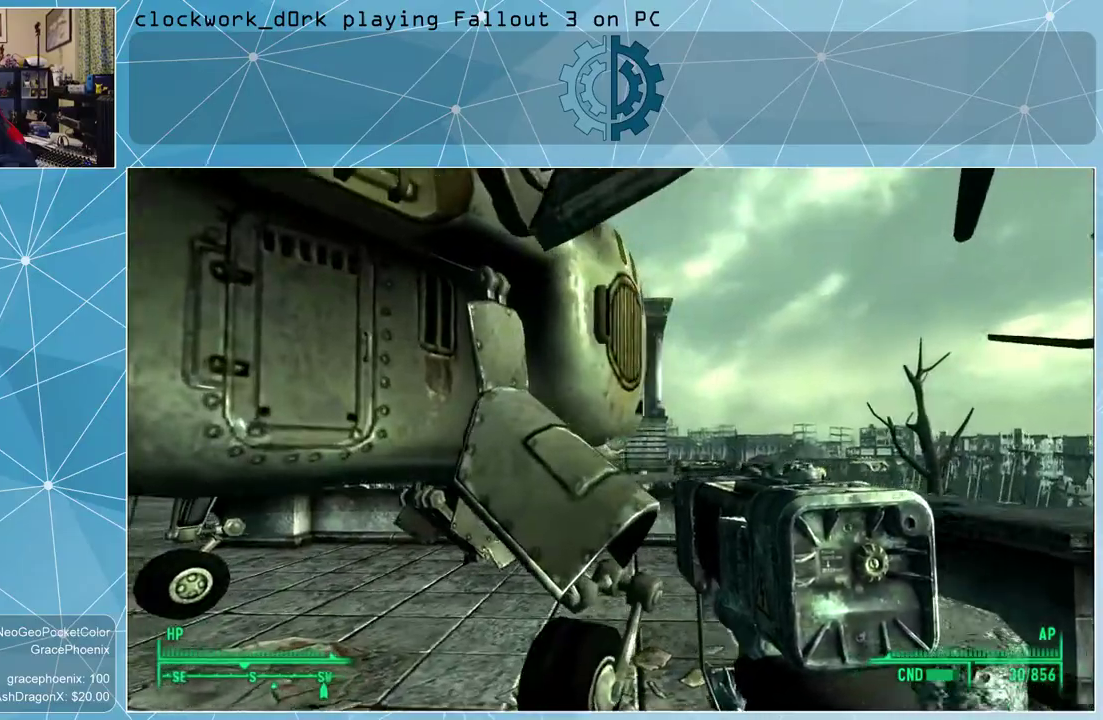
{"keys": ["d", "w"], "mouse": [], "events": []}
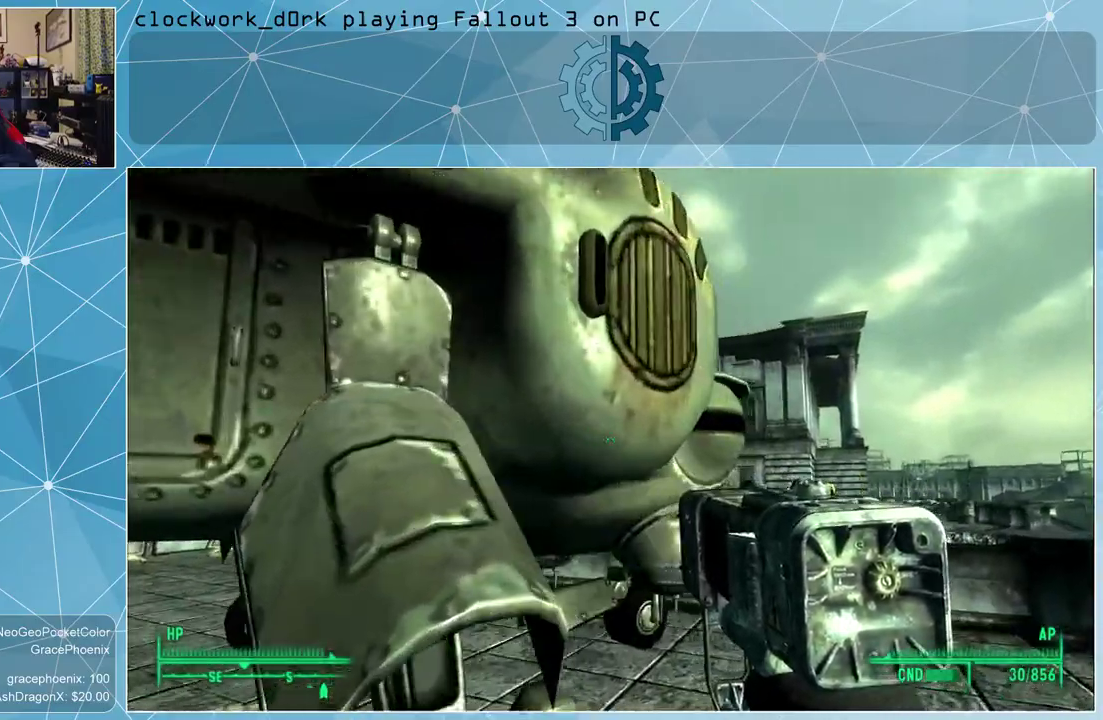
{"keys": ["d", "w"], "mouse": [], "events": [[100, "d", "up"], [200, "d", "down"]]}
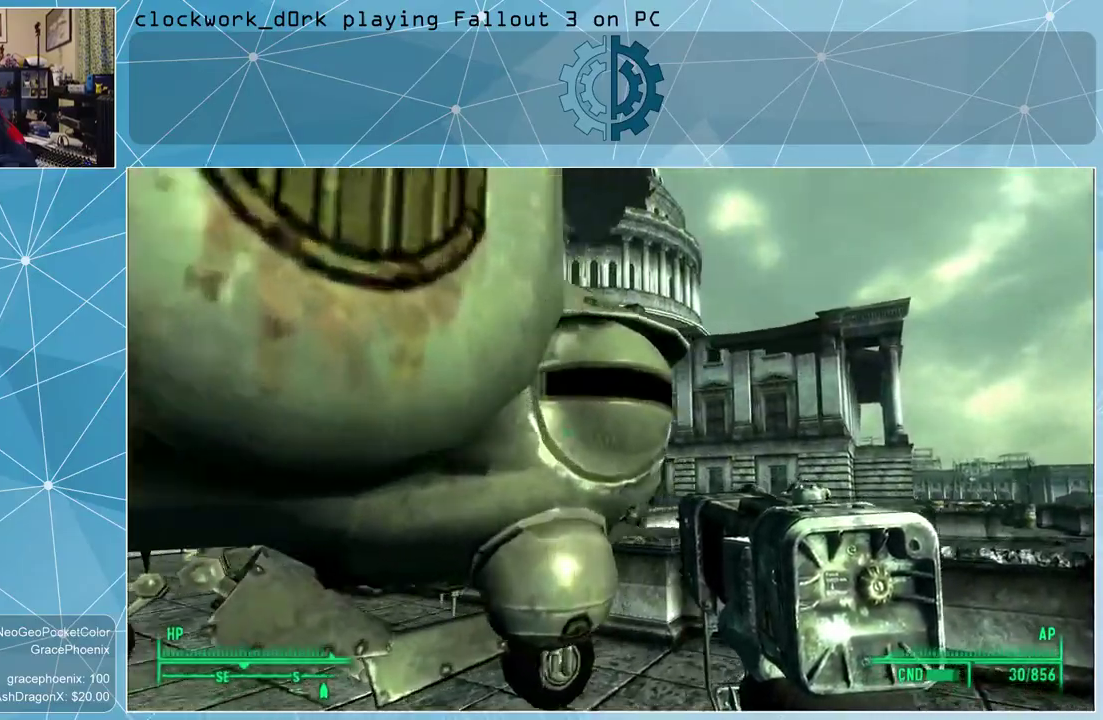
{"keys": ["d", "w"], "mouse": [], "events": []}
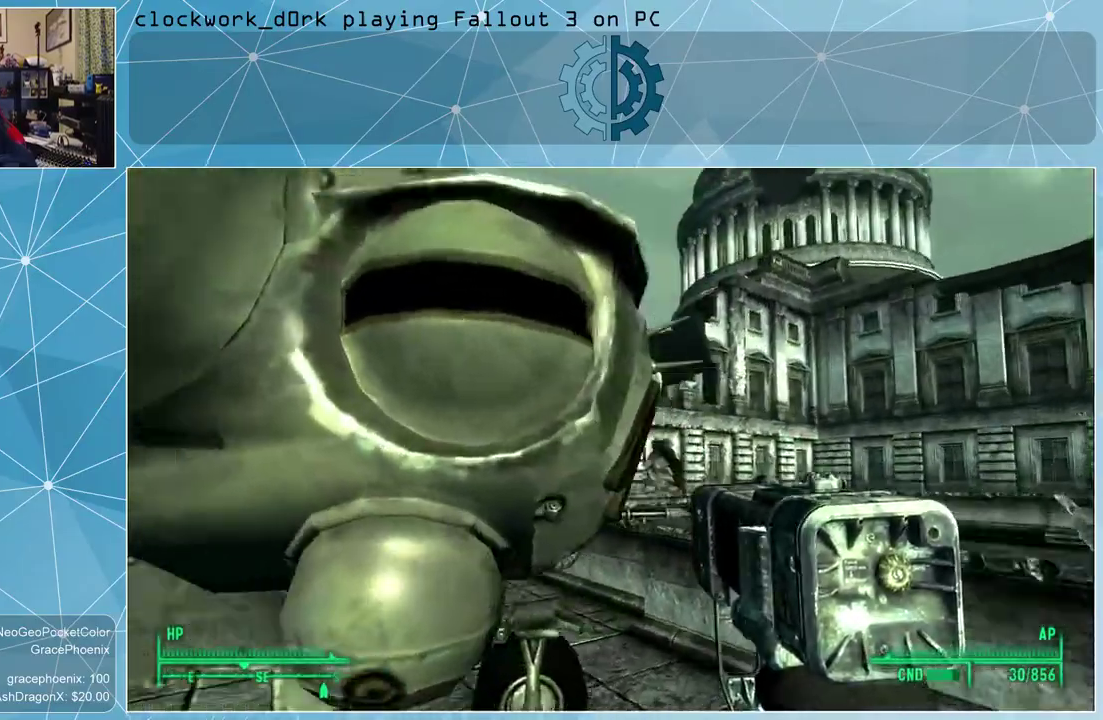
{"keys": [], "mouse": [], "events": [[367, "d", "up"], [367, "w", "up"]]}
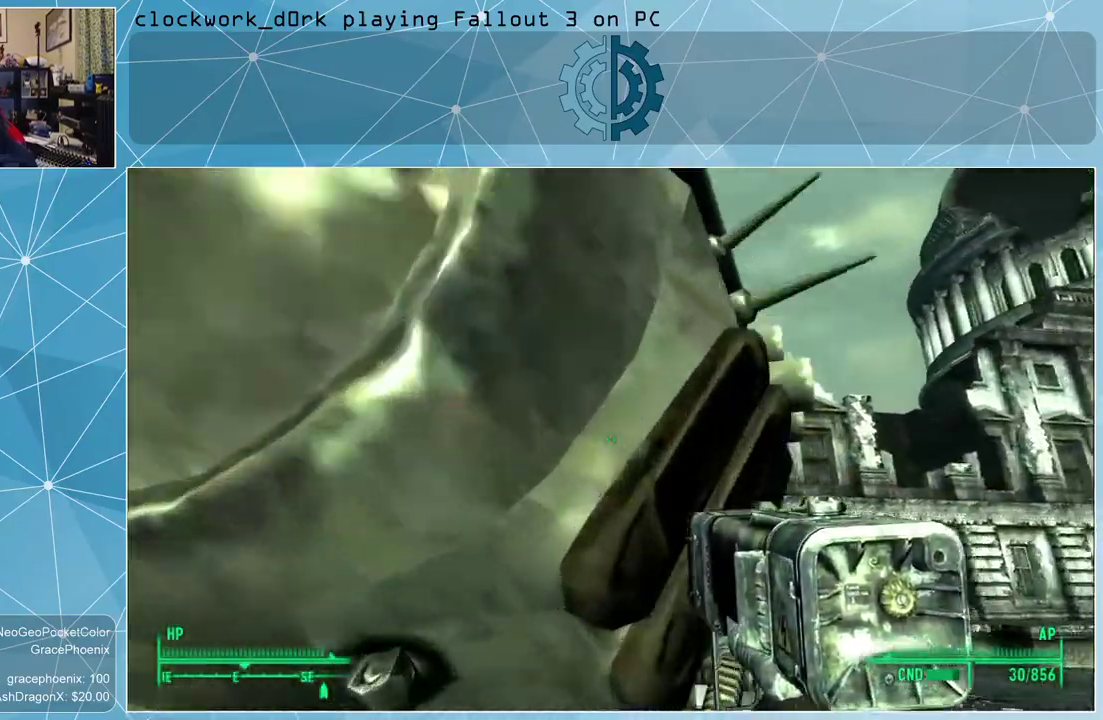
{"keys": ["d", "s"], "mouse": [], "events": [[133, "d", "down"], [333, "d", "up"], [400, "d", "down"], [467, "s", "down"]]}
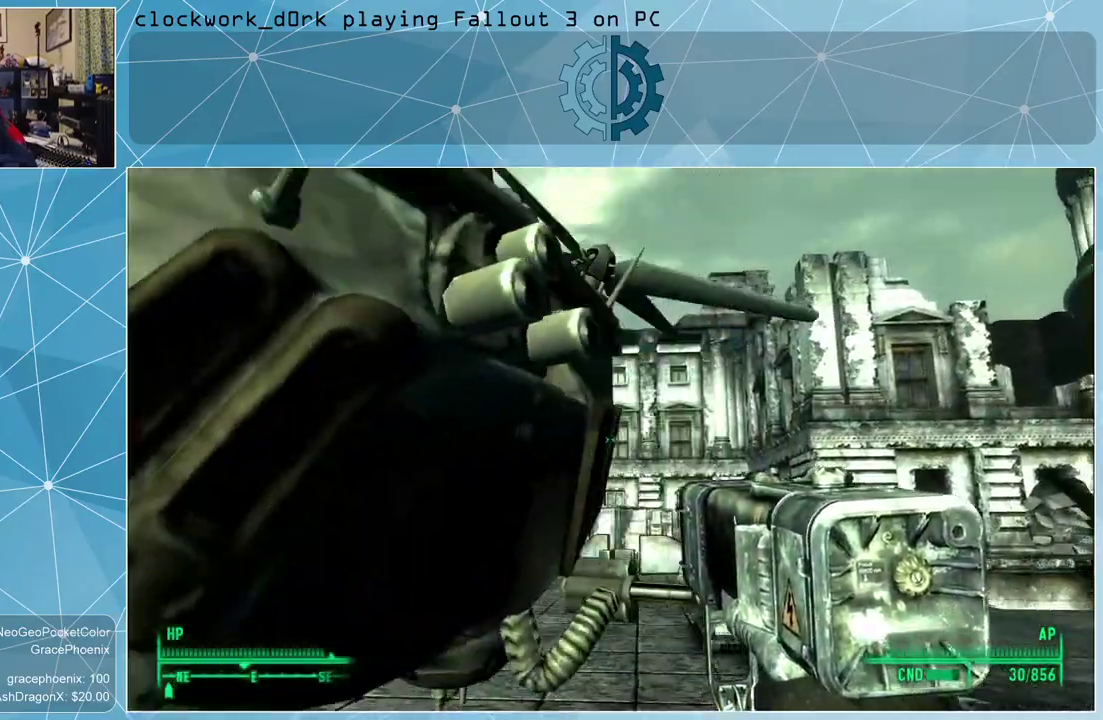
{"keys": ["s"], "mouse": [], "events": [[167, "d", "up"]]}
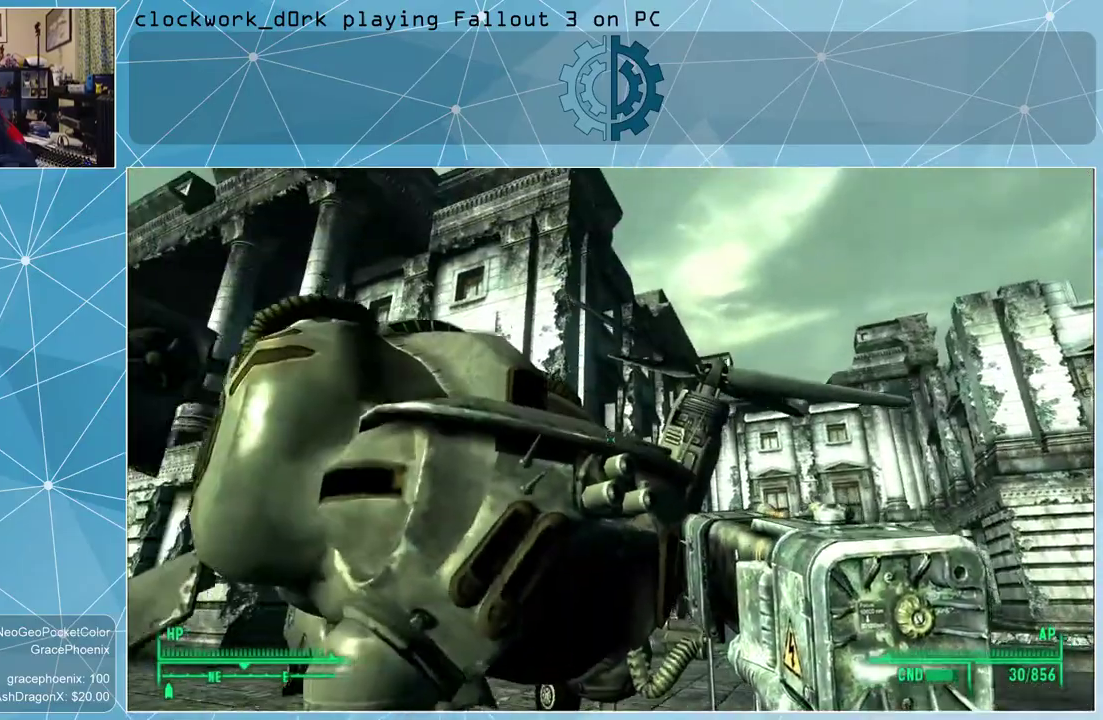
{"keys": [], "mouse": [], "events": [[100, "s", "up"]]}
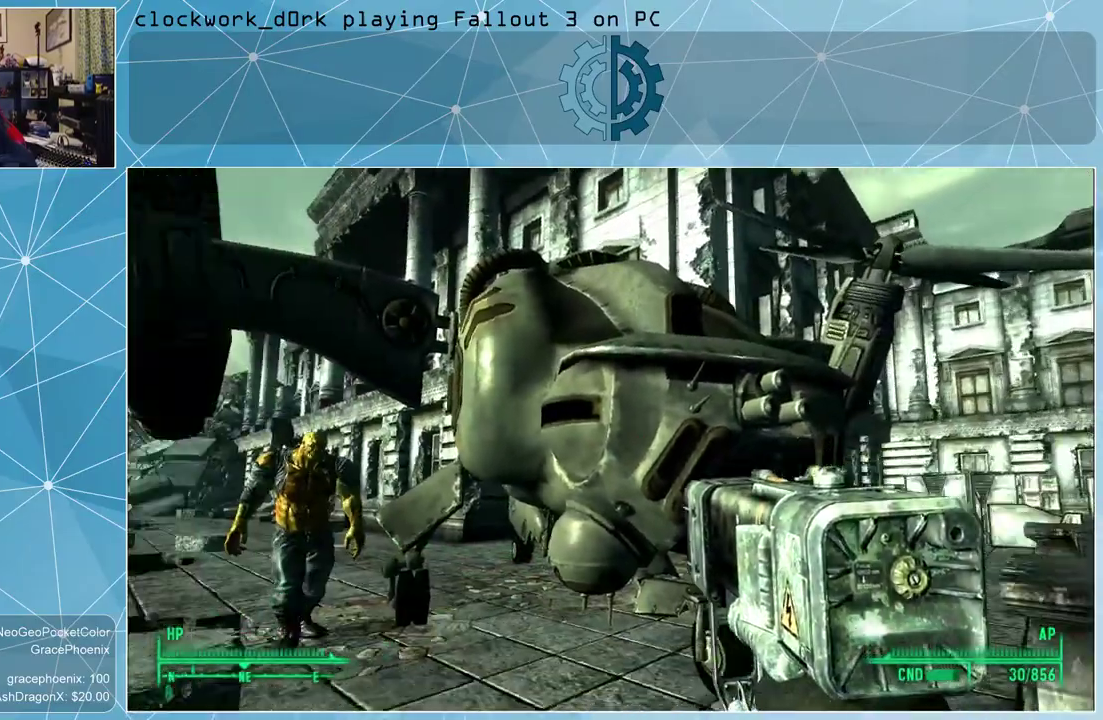
{"keys": [], "mouse": [], "events": []}
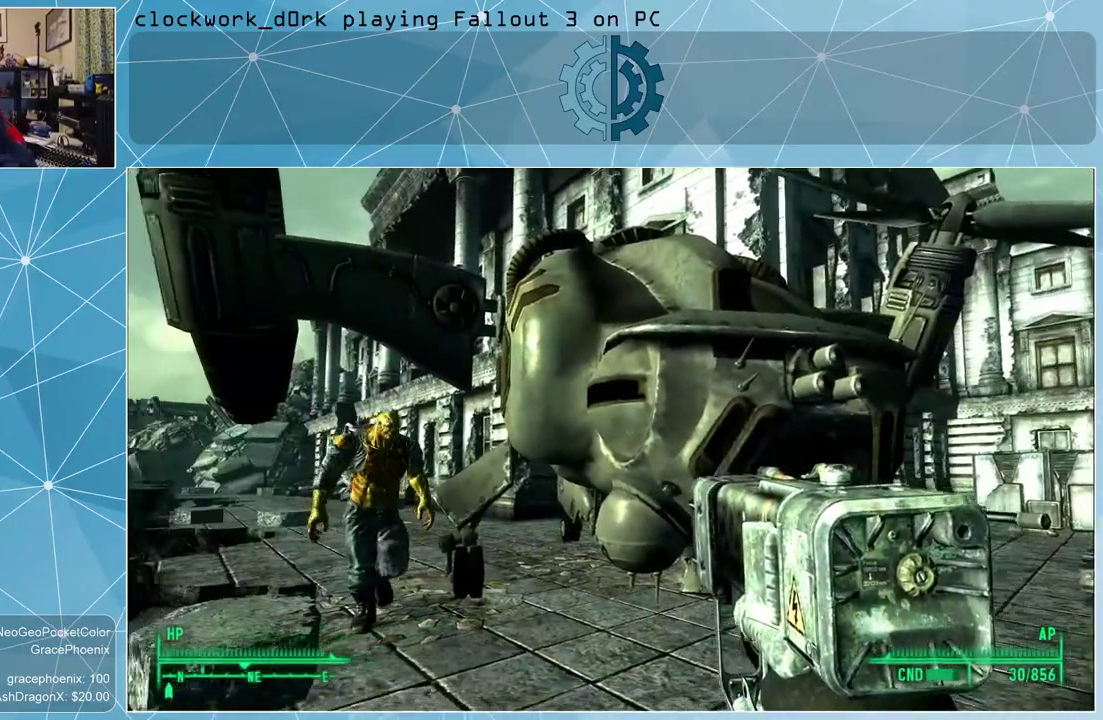
{"keys": ["w"], "mouse": [], "events": [[33, "a", "down"], [300, "w", "down"], [433, "a", "up"]]}
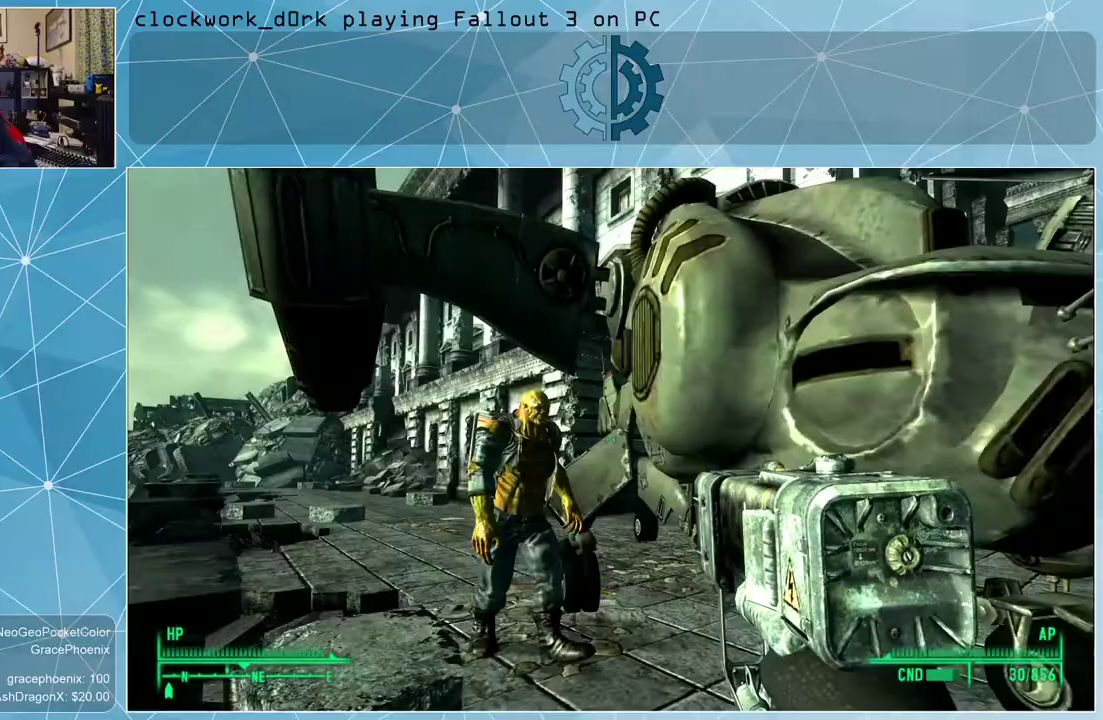
{"keys": ["a", "w"], "mouse": [], "events": [[233, "a", "down"]]}
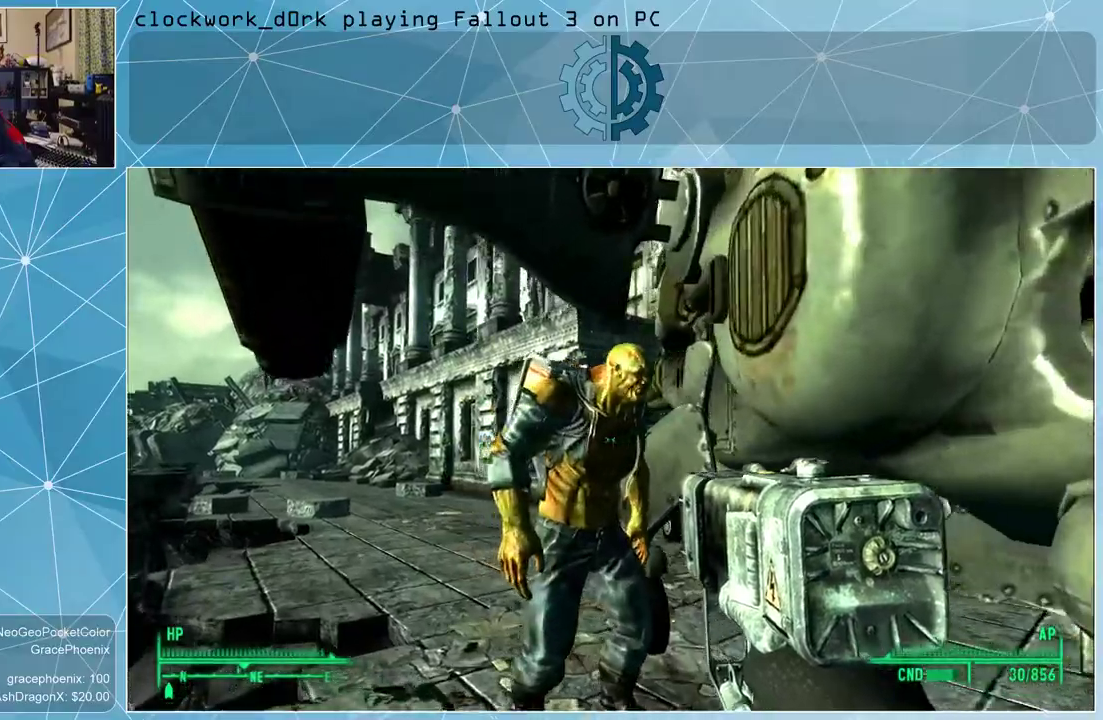
{"keys": ["a", "w"], "mouse": [], "events": []}
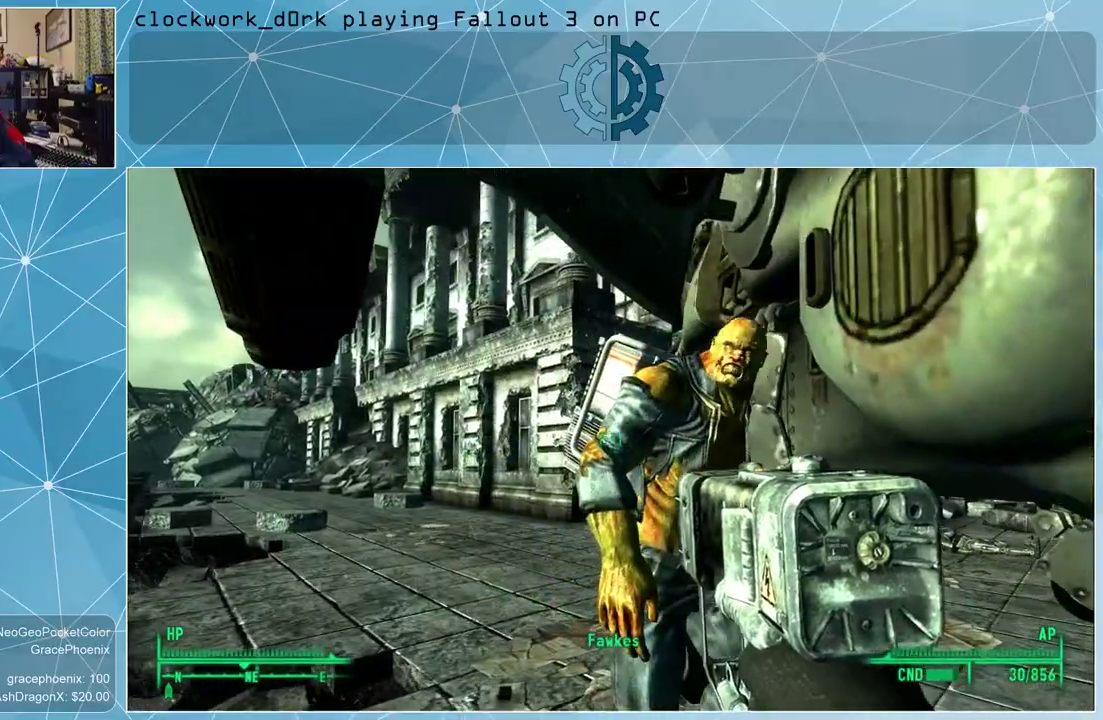
{"keys": ["a", "w"], "mouse": [], "events": [[167, "a", "up"], [200, "space", "down"], [433, "space", "up"], [500, "a", "down"]]}
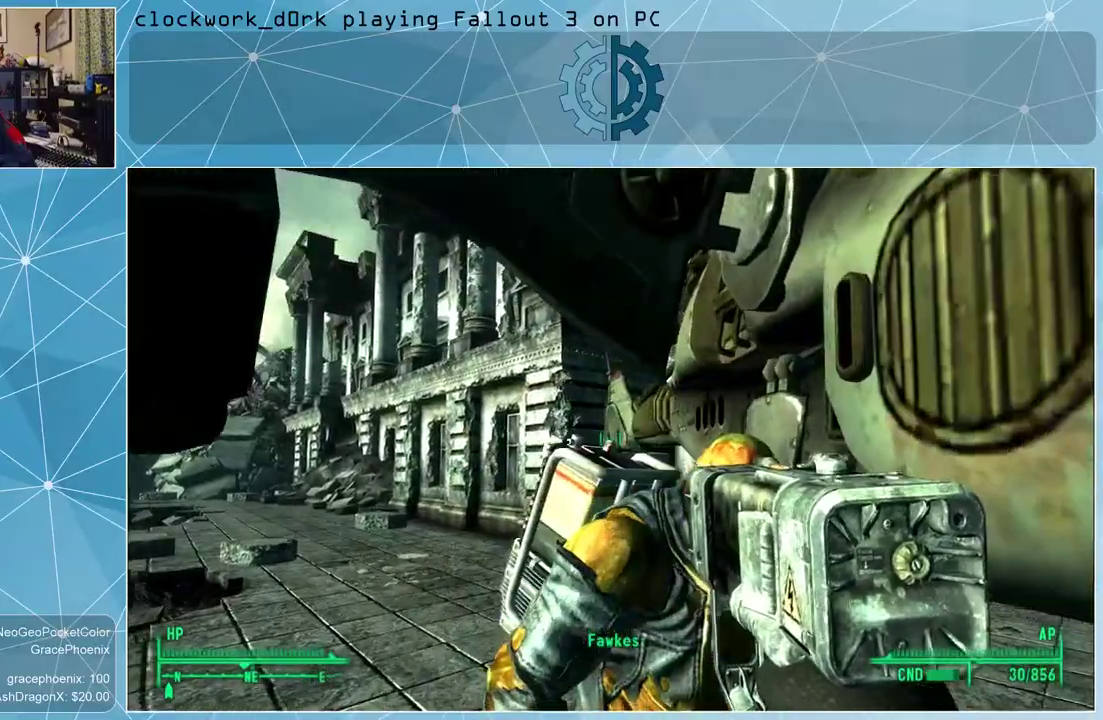
{"keys": ["a", "w"], "mouse": [], "events": []}
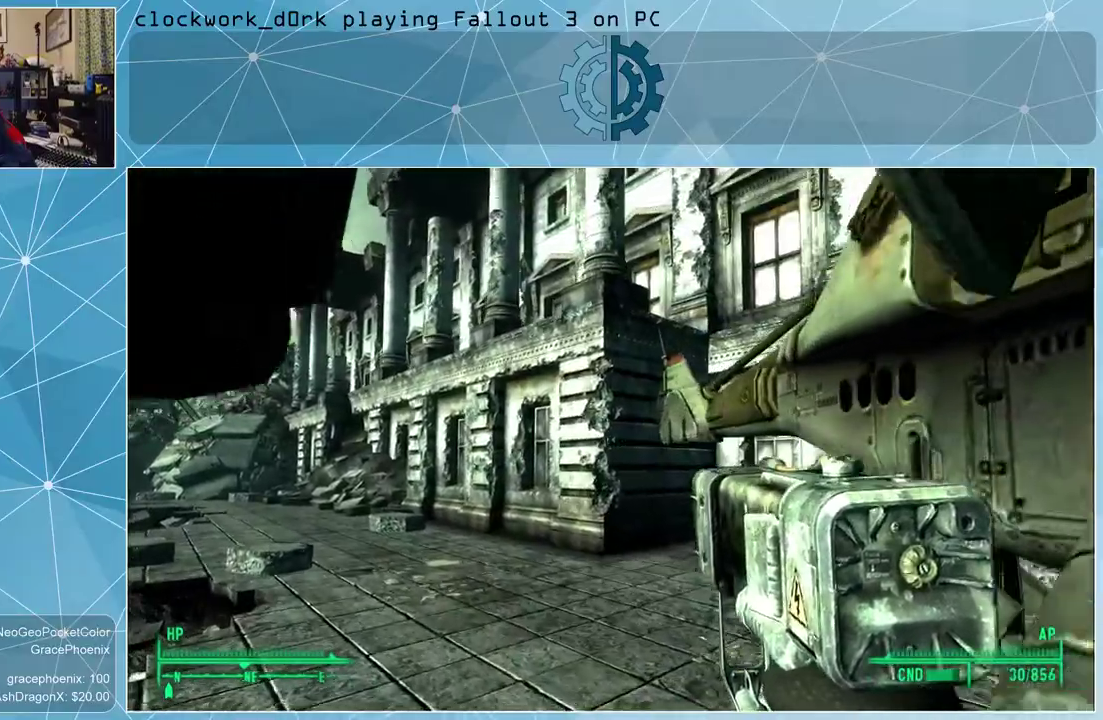
{"keys": ["w"], "mouse": [], "events": [[100, "a", "up"]]}
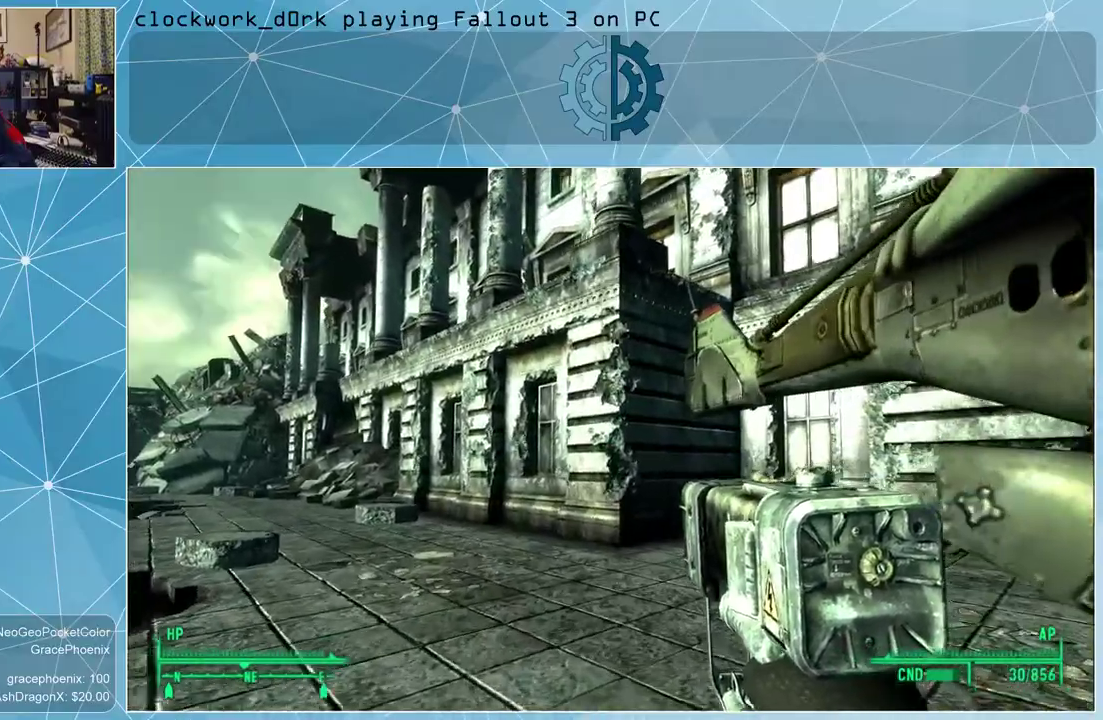
{"keys": ["a", "w"], "mouse": [], "events": [[200, "a", "down"]]}
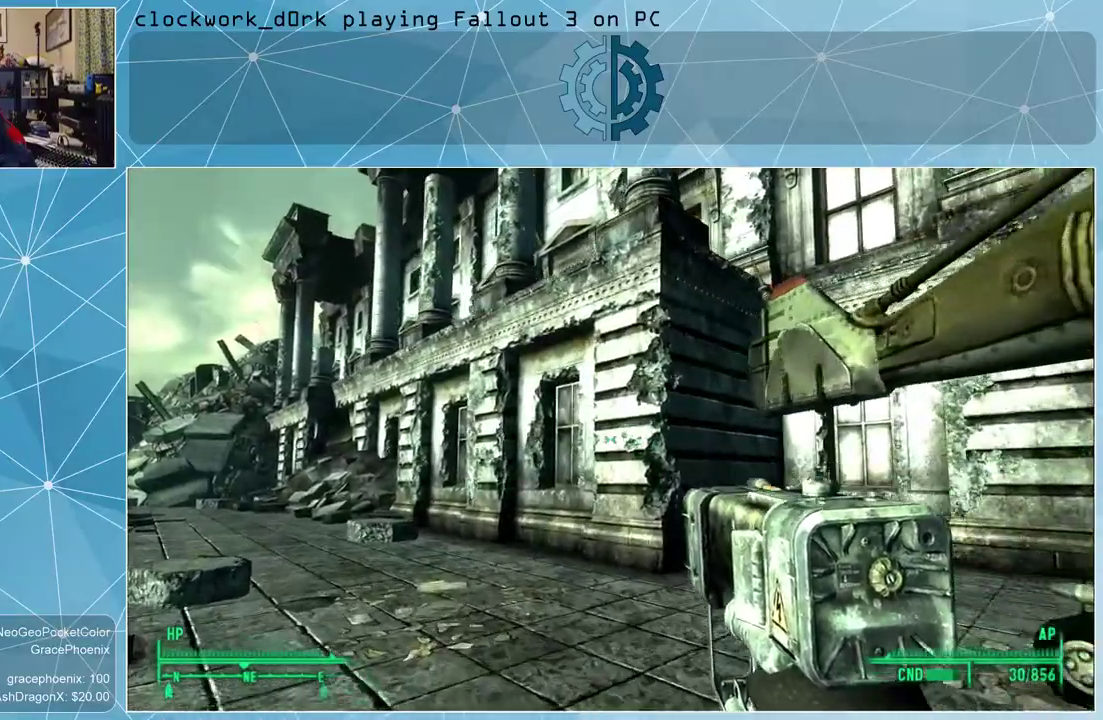
{"keys": ["w"], "mouse": [], "events": [[33, "a", "up"]]}
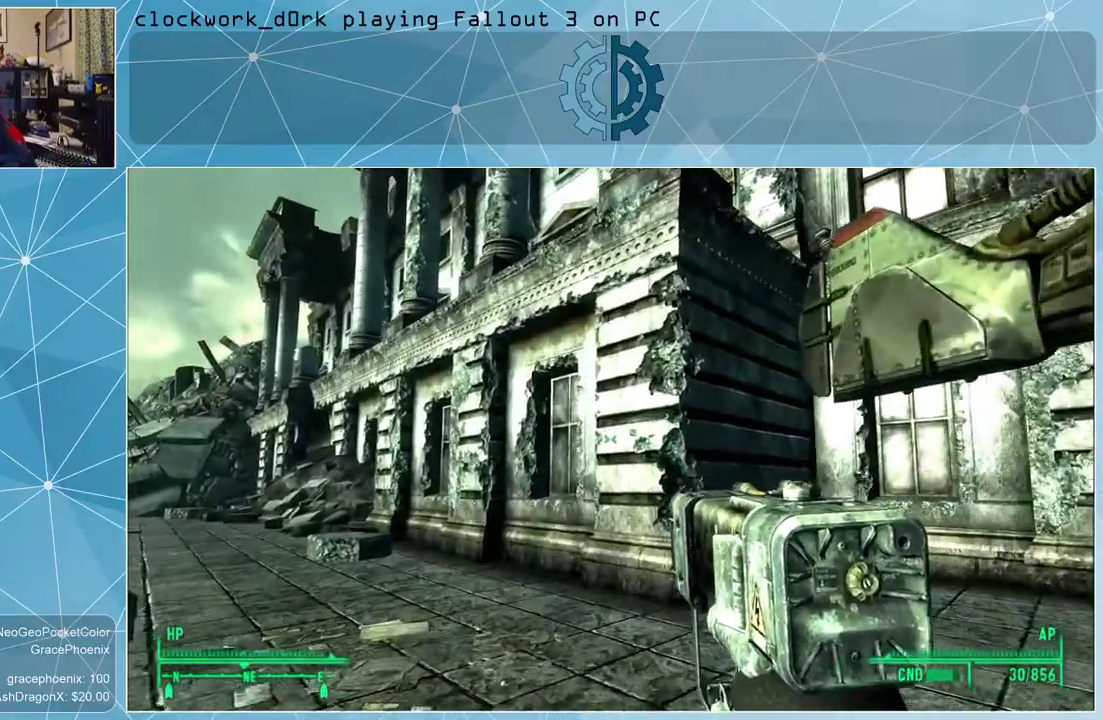
{"keys": ["w"], "mouse": [], "events": []}
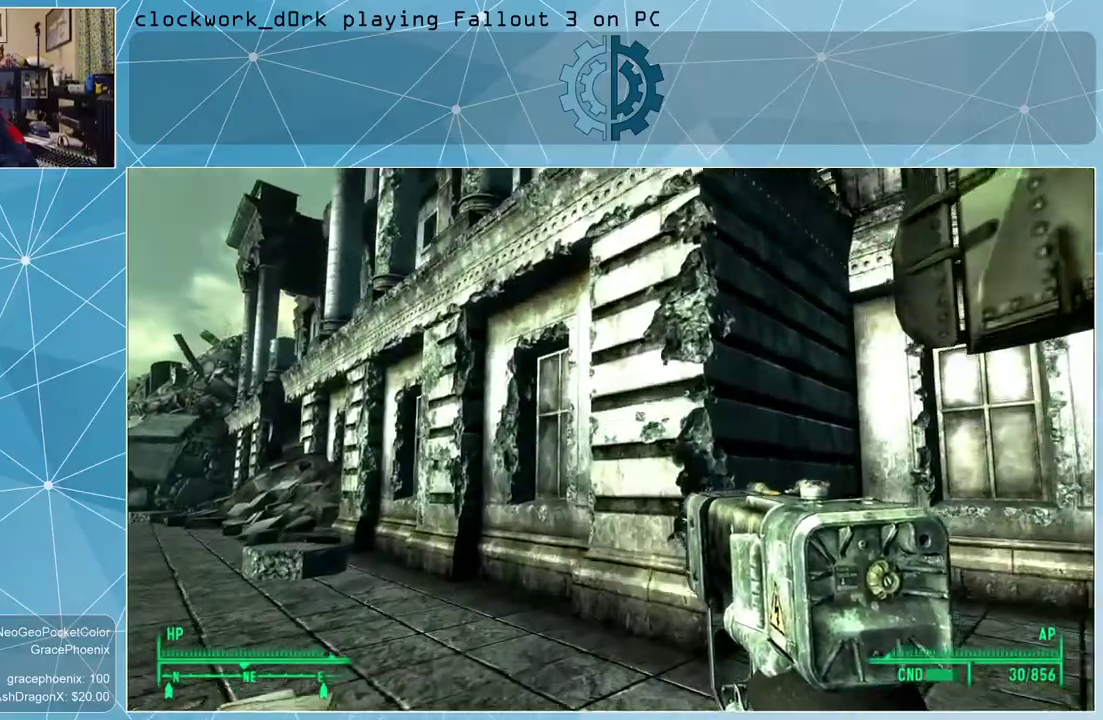
{"keys": ["w"], "mouse": [], "events": []}